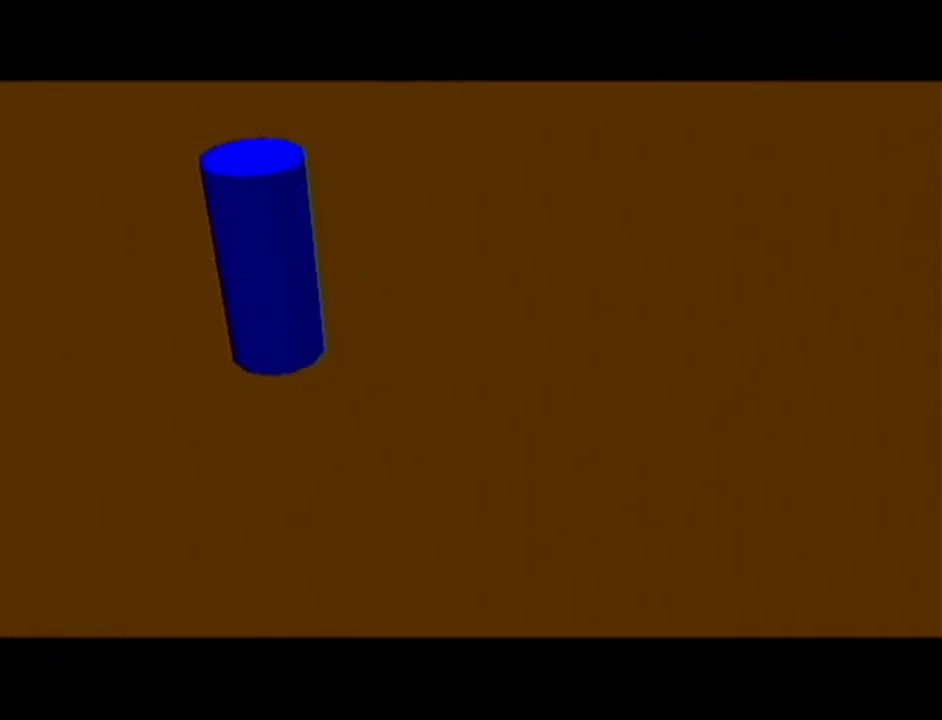
Gameplay with a controller (Nintendo layout); each line is a JSON object with the inputs held at the frame after it. "events" lists button and stick changes between this image and that frame as [ms after this image, input, new state], when the widget could be followed in between. Not read: L3 R3.
{"buttons": [], "left_stick": "center", "events": []}
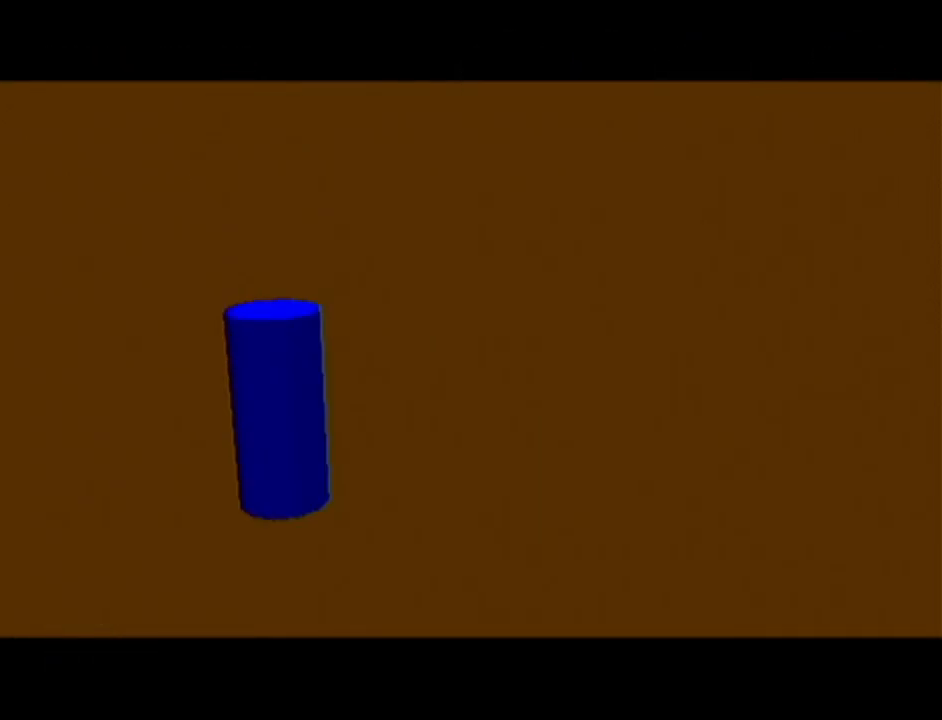
{"buttons": [], "left_stick": "center", "events": []}
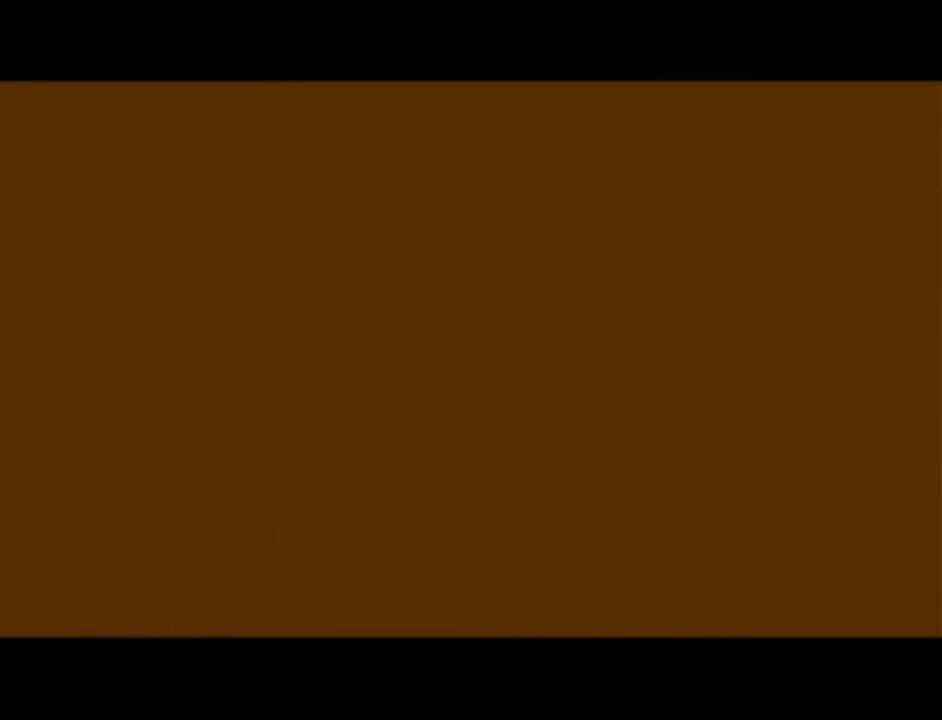
{"buttons": [], "left_stick": "center", "events": []}
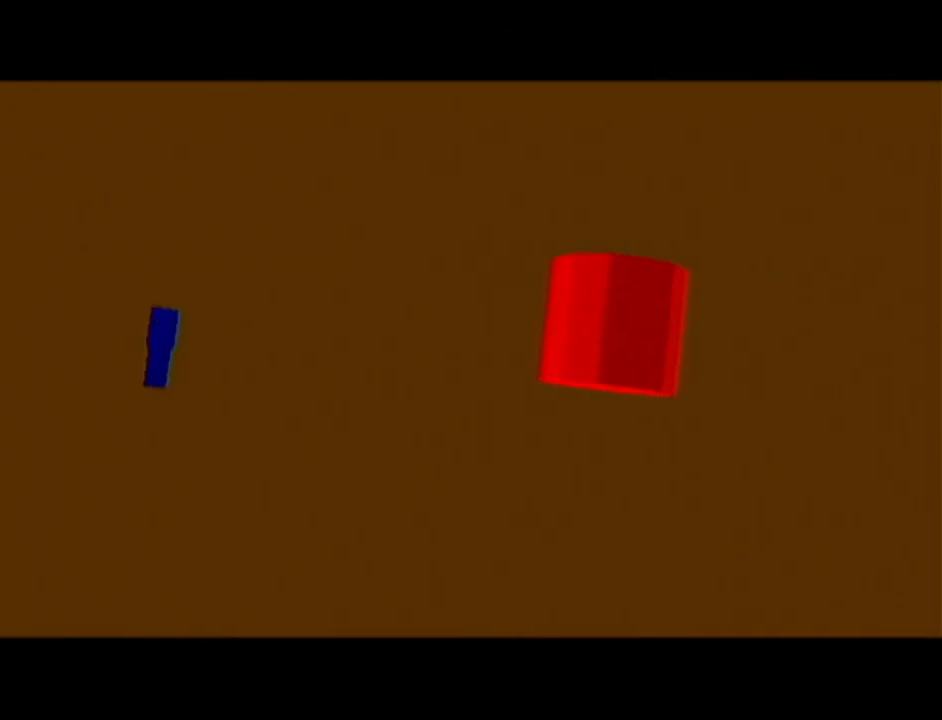
{"buttons": [], "left_stick": "center", "events": []}
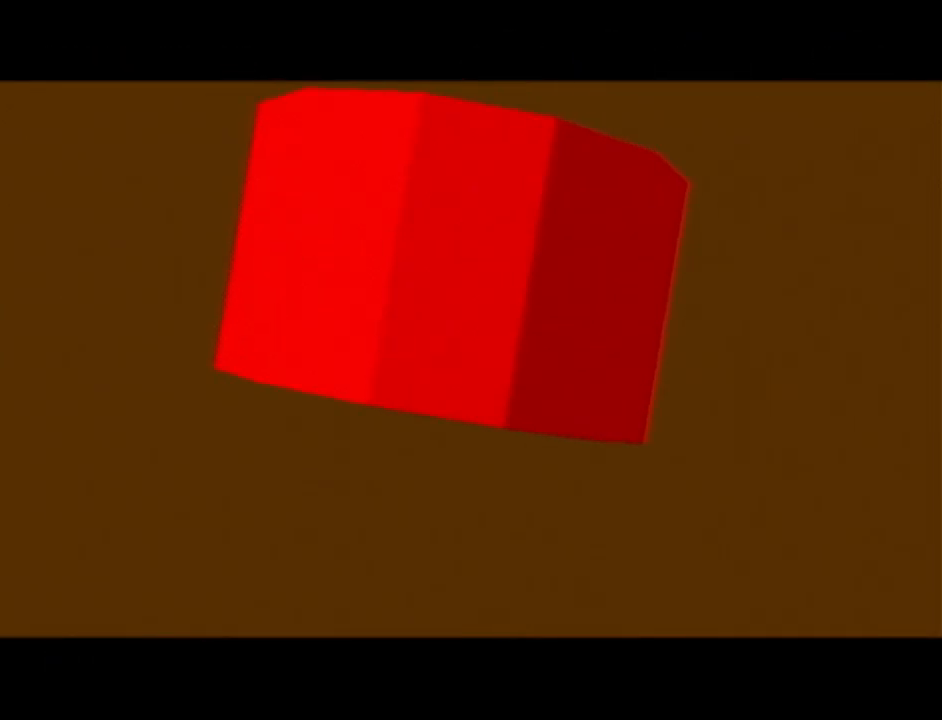
{"buttons": [], "left_stick": "center", "events": []}
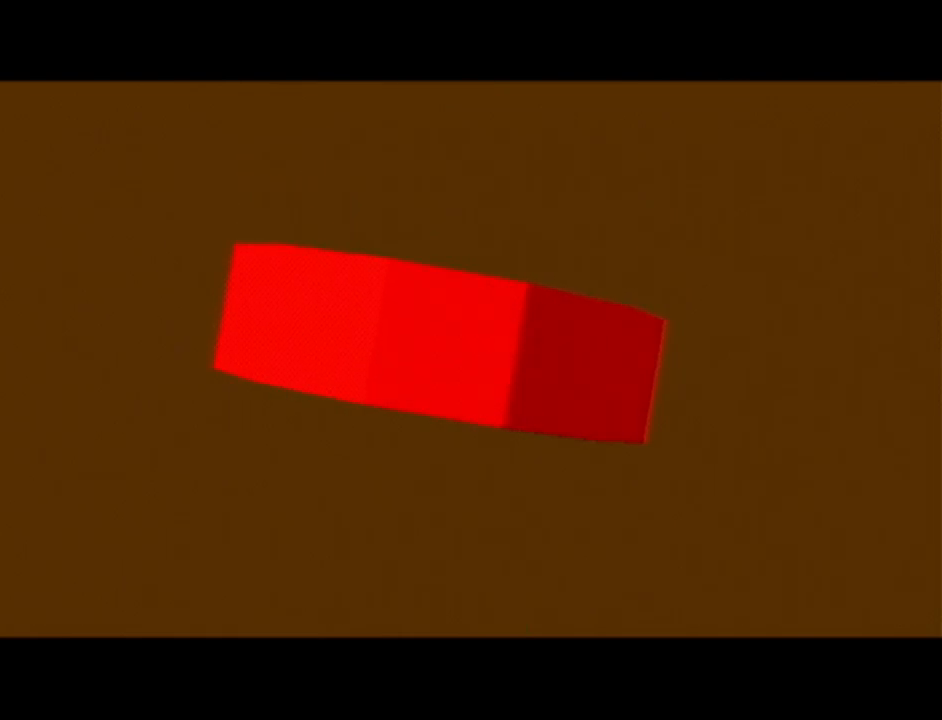
{"buttons": [], "left_stick": "center", "events": []}
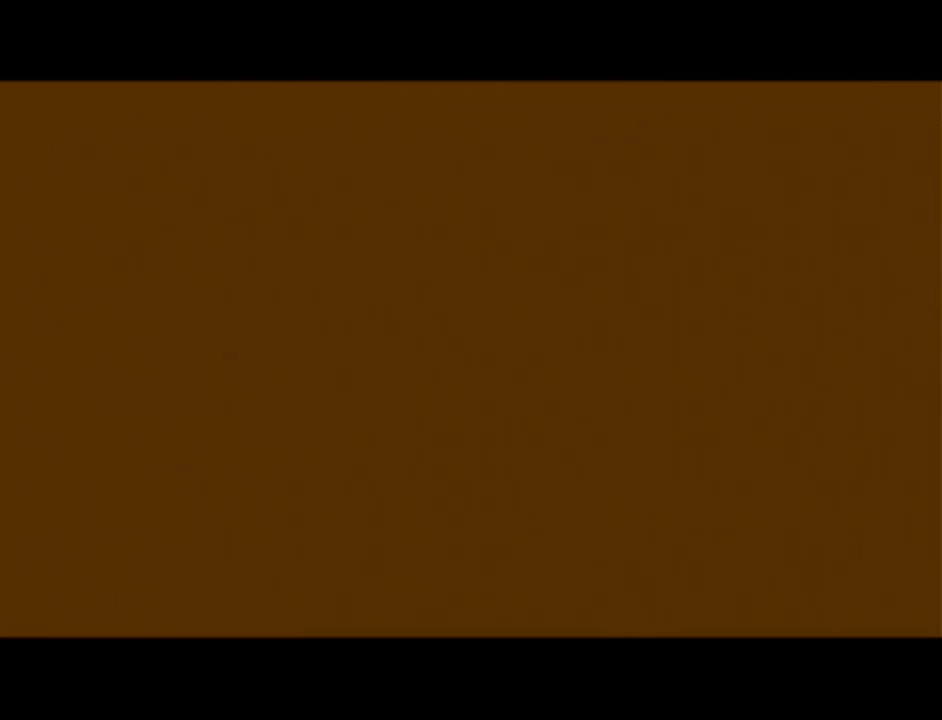
{"buttons": [], "left_stick": "up", "events": [[67, "left_stick", "up"], [267, "A", "down"], [417, "A", "up"]]}
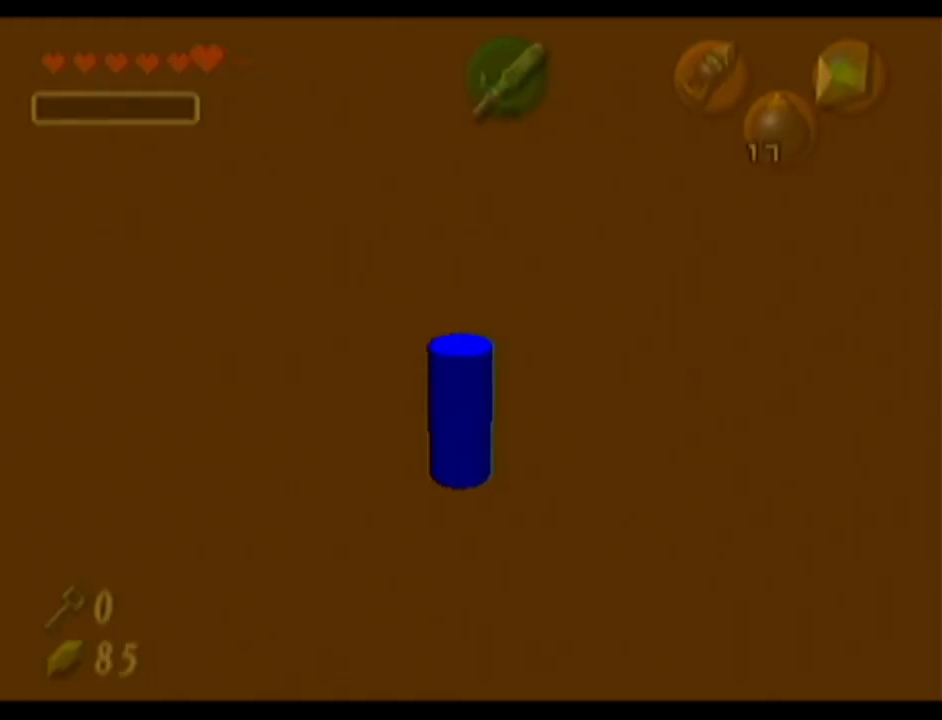
{"buttons": [], "left_stick": "up-right", "events": [[450, "left_stick", "up-right"]]}
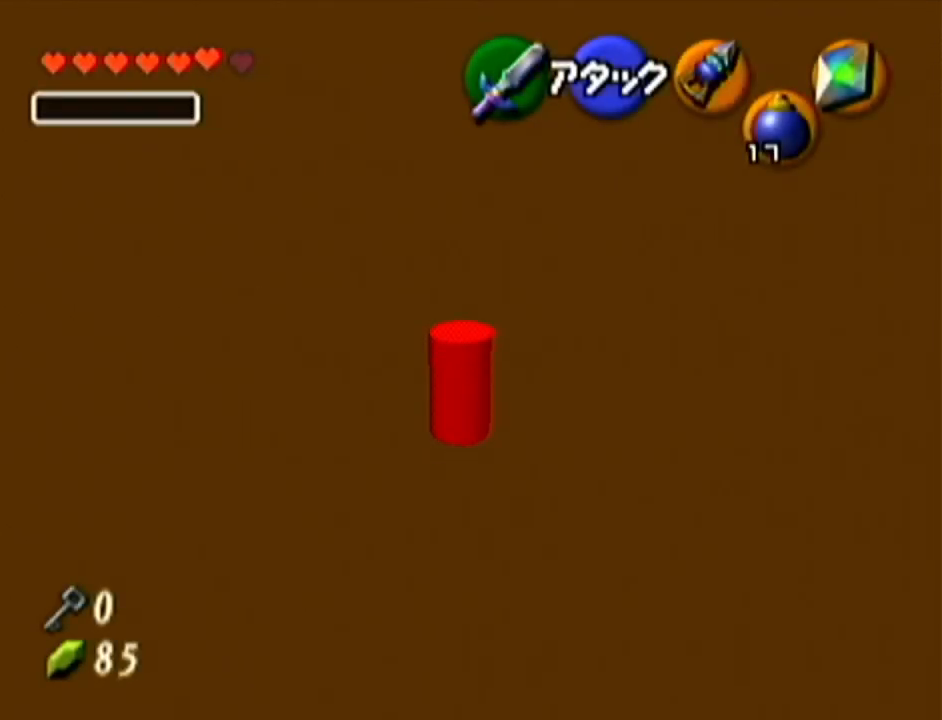
{"buttons": ["R1"], "left_stick": "up", "events": [[284, "left_stick", "up"], [334, "R1", "down"]]}
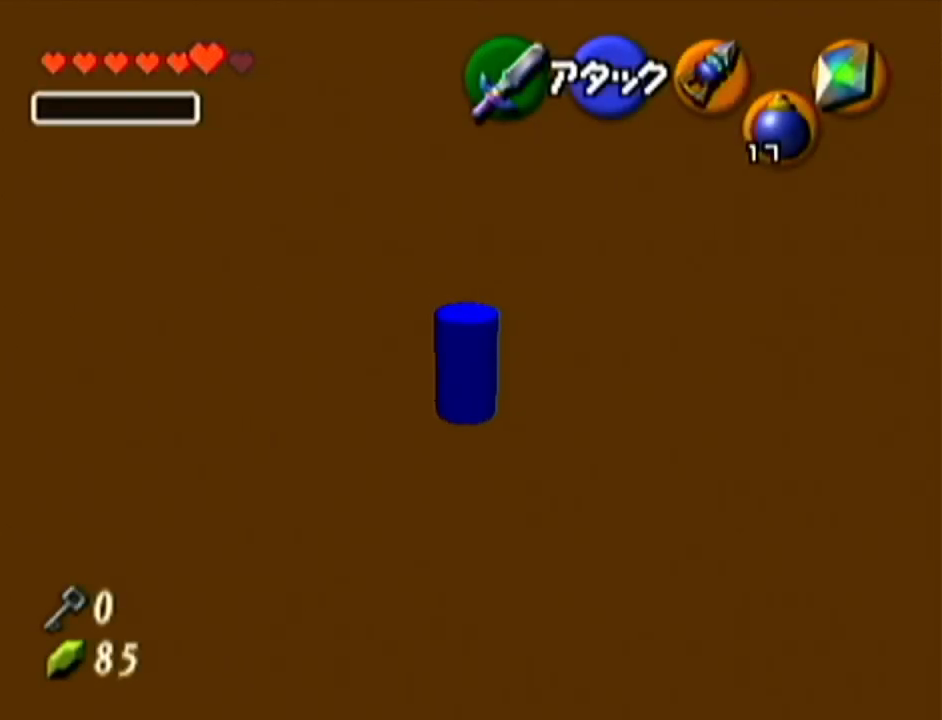
{"buttons": ["R1"], "left_stick": "up", "events": [[250, "R1", "up"], [350, "A", "down"], [450, "R1", "down"], [484, "A", "up"]]}
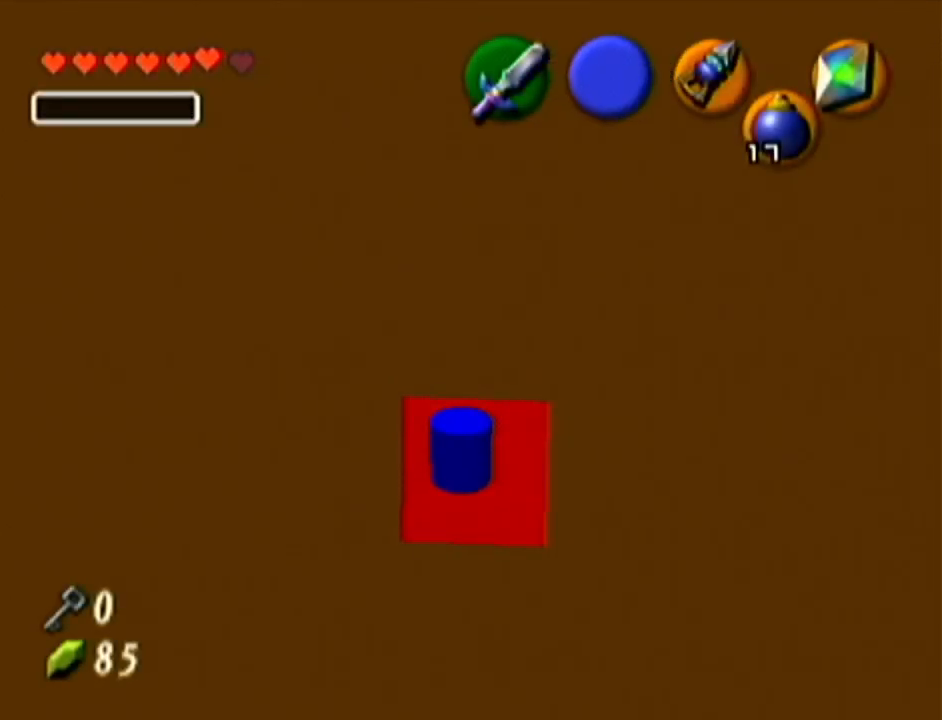
{"buttons": ["R1"], "left_stick": "up", "events": []}
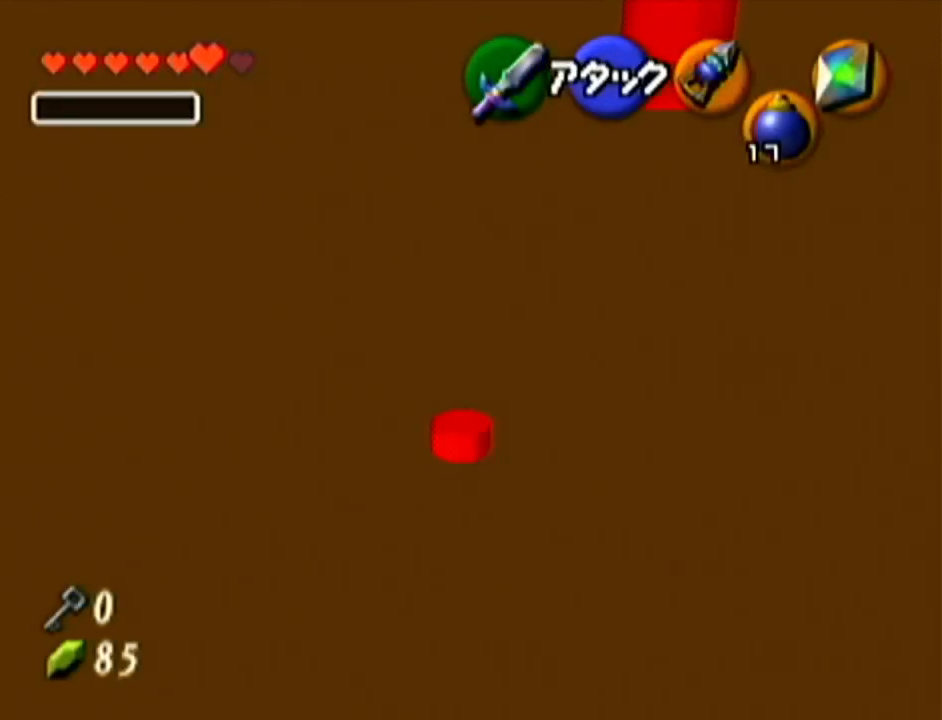
{"buttons": ["R1"], "left_stick": "up-right", "events": [[100, "left_stick", "up-right"], [283, "R1", "up"], [417, "R1", "down"]]}
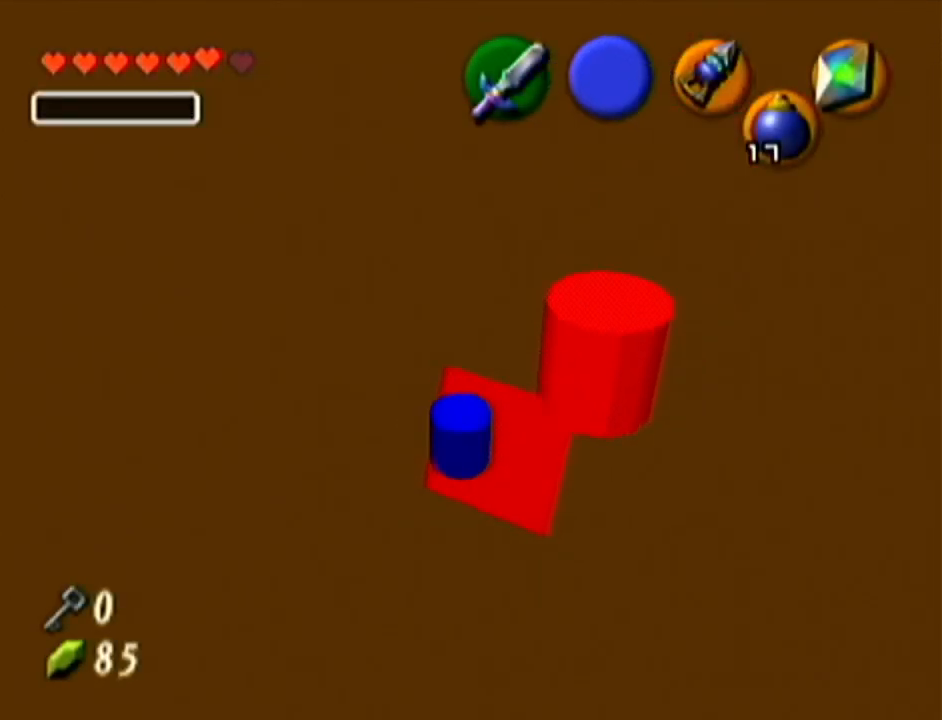
{"buttons": ["R1", "Z"], "left_stick": "center", "events": [[167, "Z", "down"], [167, "left_stick", "center"]]}
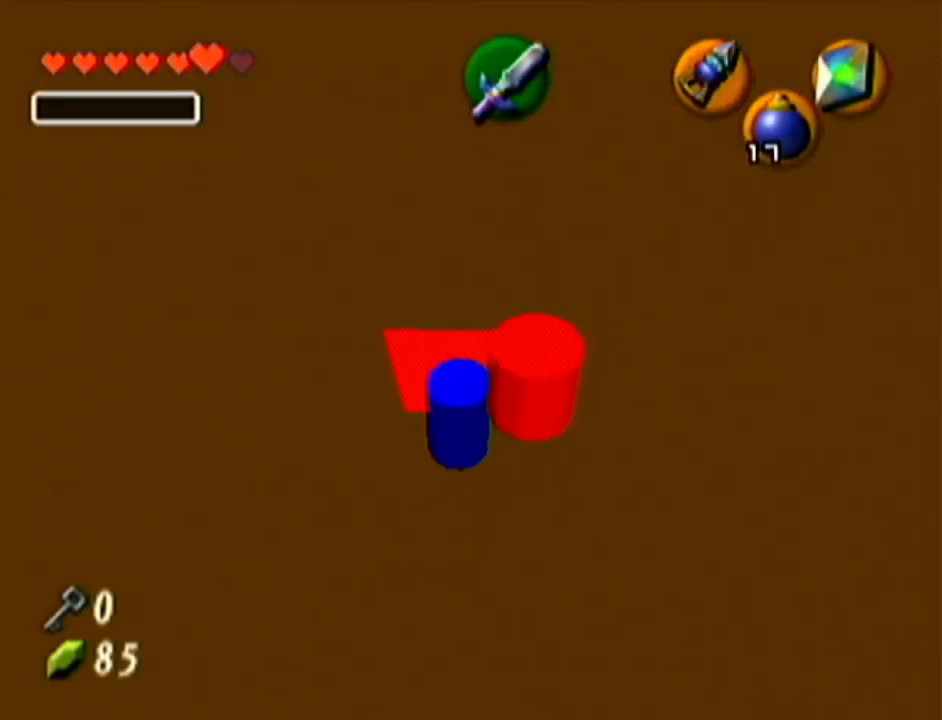
{"buttons": [], "left_stick": "center", "events": [[67, "R1", "up"], [350, "Z", "up"]]}
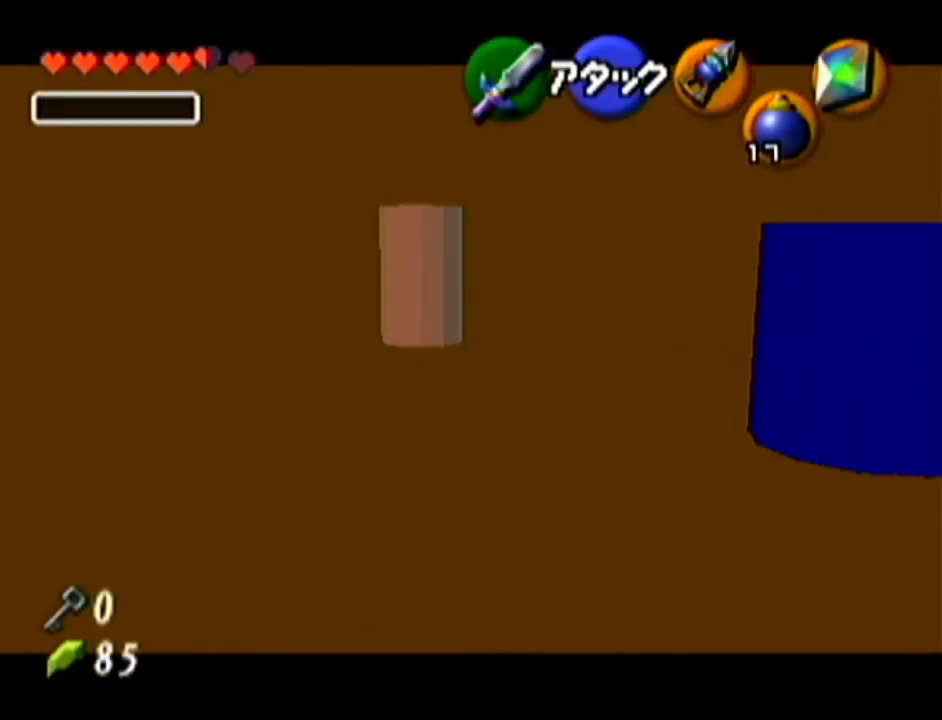
{"buttons": [], "left_stick": "center", "events": []}
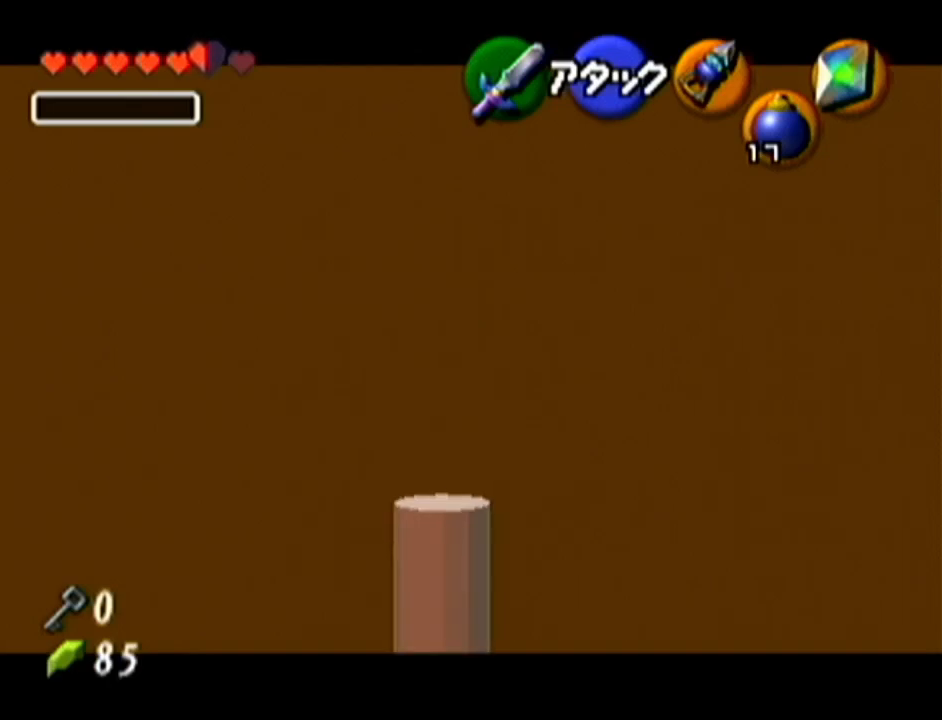
{"buttons": ["B", "C_RIGHT"], "left_stick": "center", "events": [[350, "B", "down"], [417, "C_RIGHT", "down"]]}
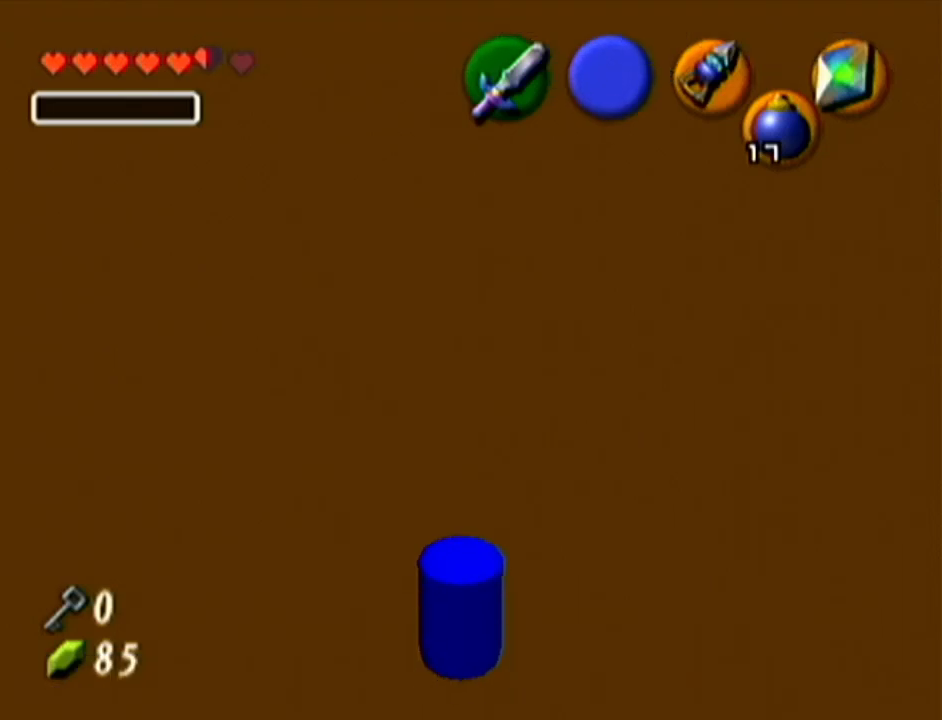
{"buttons": [], "left_stick": "center", "events": [[317, "B", "up"], [317, "C_RIGHT", "up"]]}
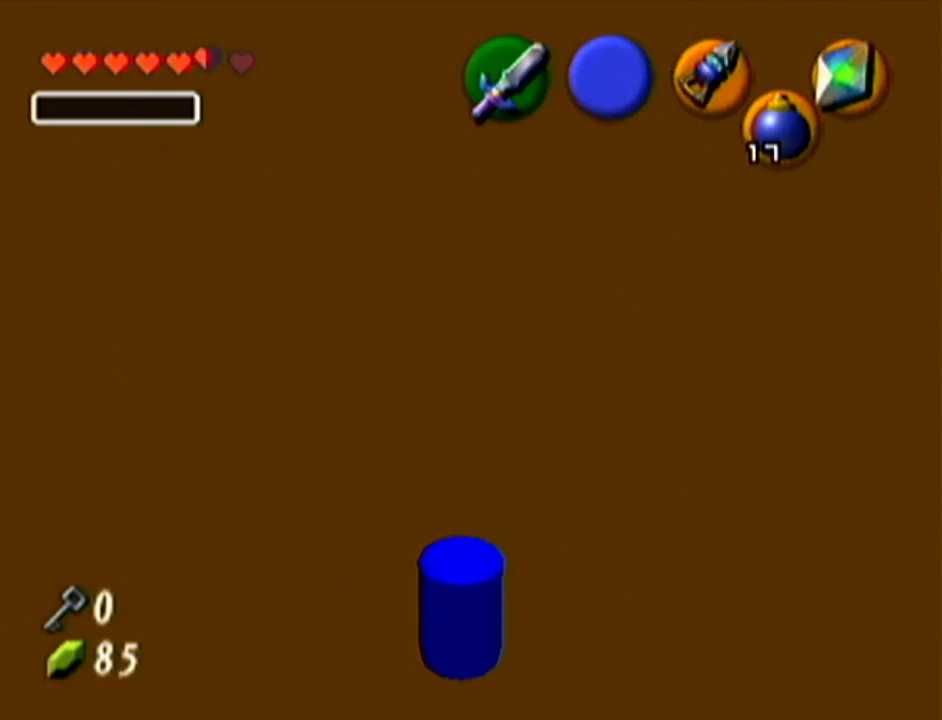
{"buttons": [], "left_stick": "center", "events": []}
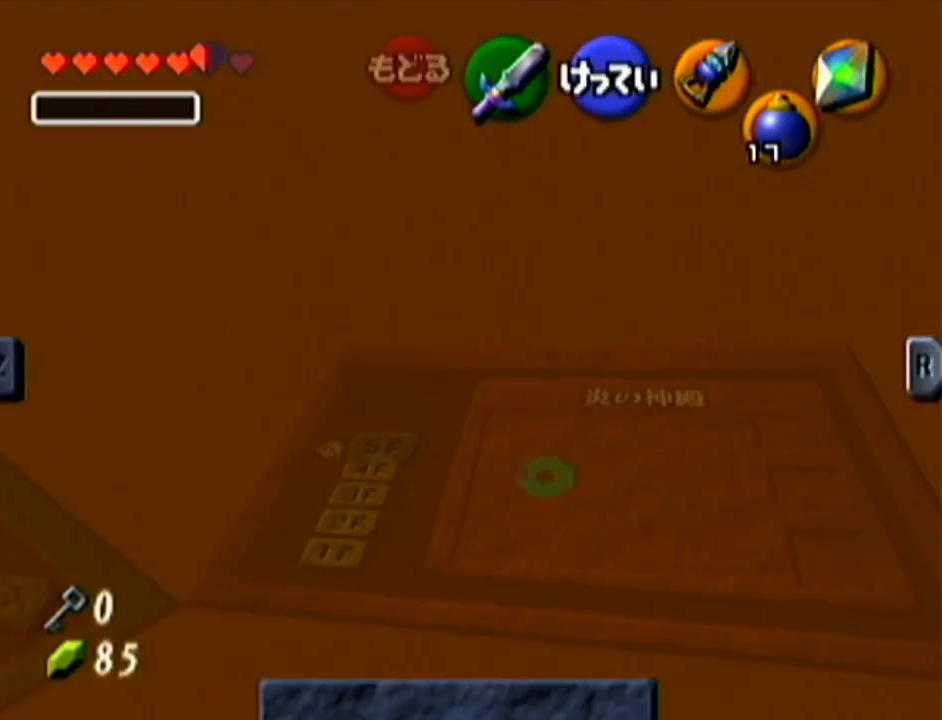
{"buttons": [], "left_stick": "center", "events": []}
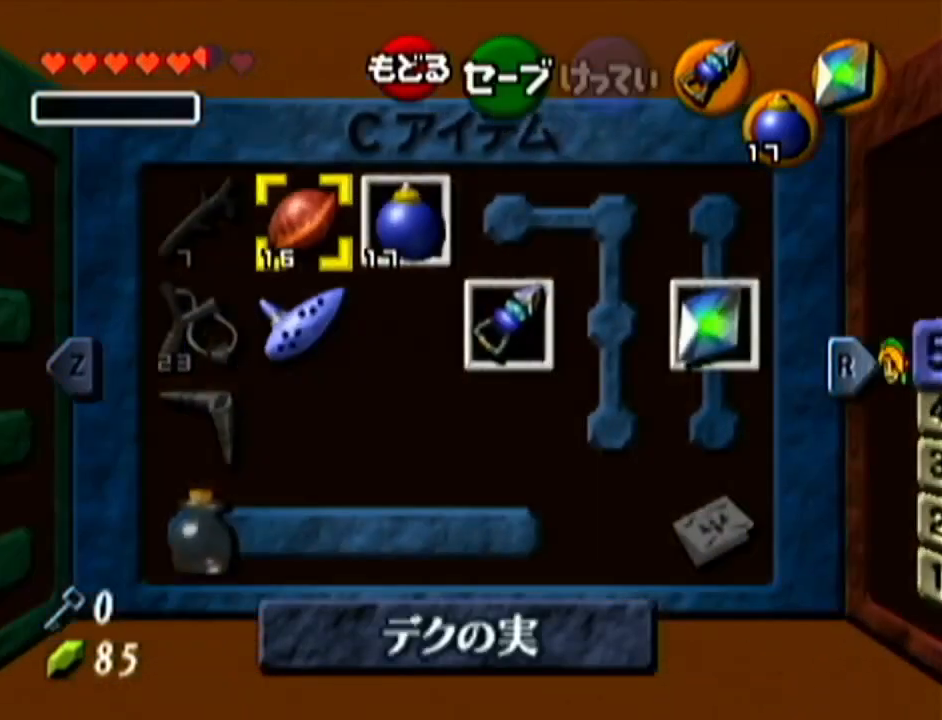
{"buttons": ["C_RIGHT"], "left_stick": "center", "events": [[117, "B", "down"], [184, "C_RIGHT", "down"], [484, "B", "up"]]}
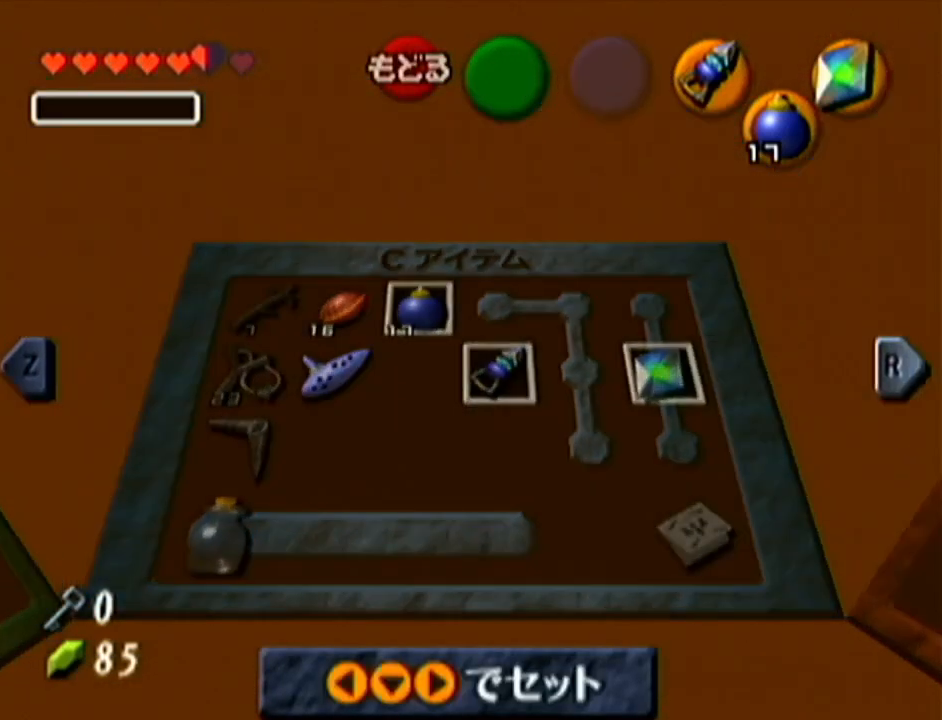
{"buttons": [], "left_stick": "center", "events": [[50, "C_RIGHT", "up"]]}
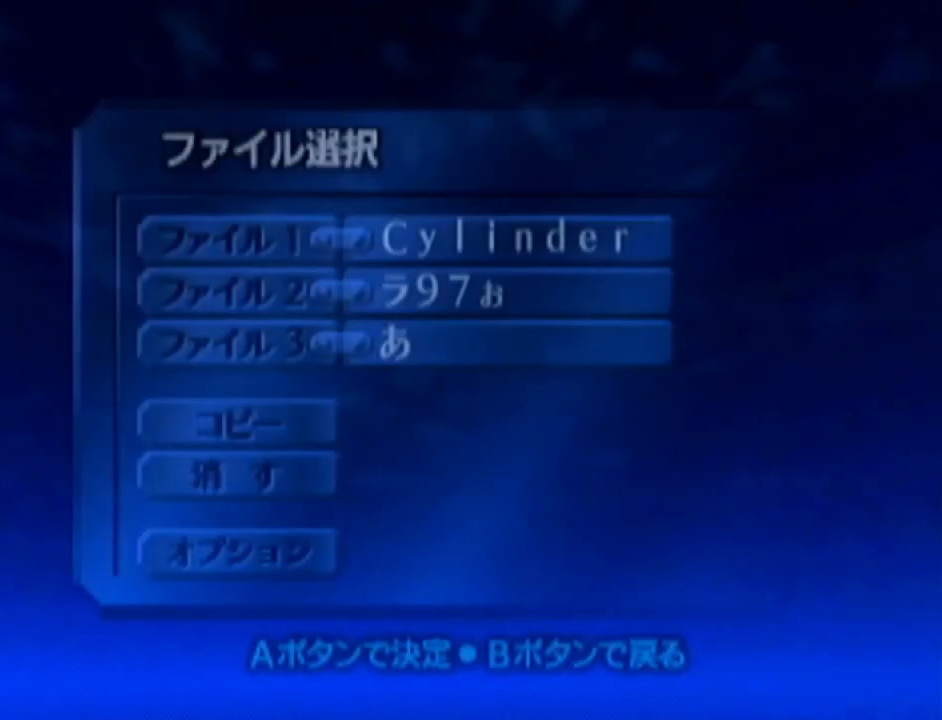
{"buttons": ["A"], "left_stick": "center", "events": [[234, "A", "down"], [334, "A", "up"], [417, "A", "down"]]}
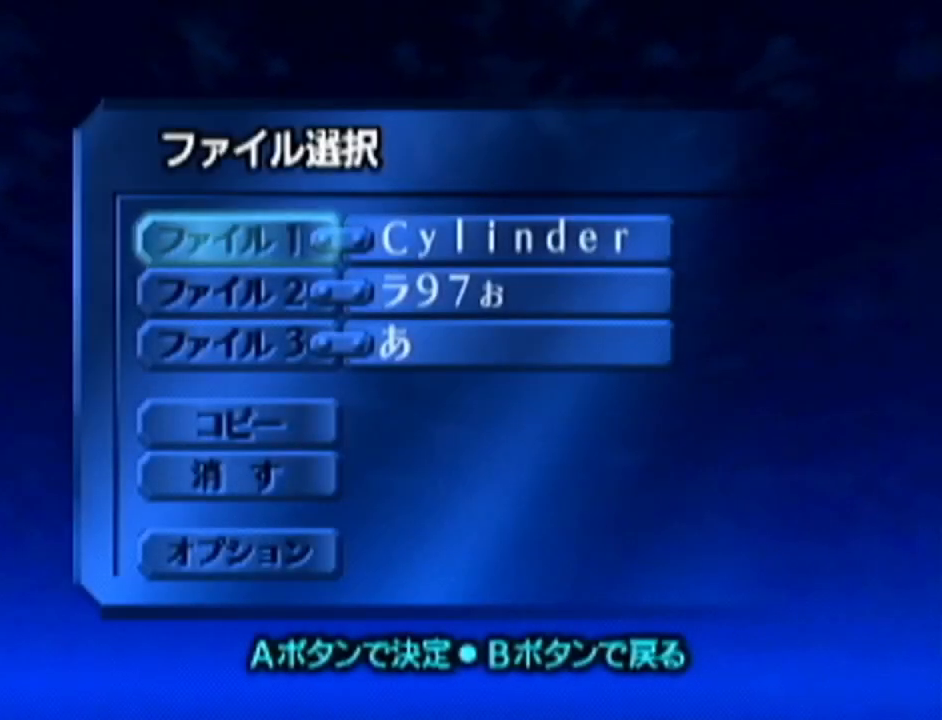
{"buttons": [], "left_stick": "center", "events": [[33, "A", "up"], [83, "A", "down"], [183, "A", "up"], [300, "A", "down"], [333, "A", "up"]]}
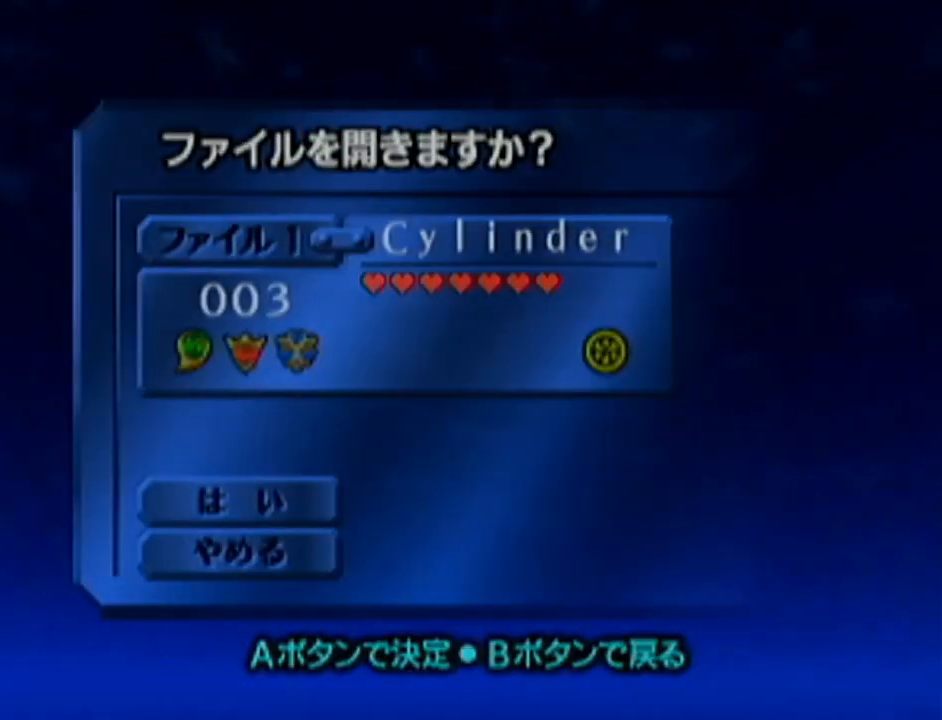
{"buttons": [], "left_stick": "center", "events": []}
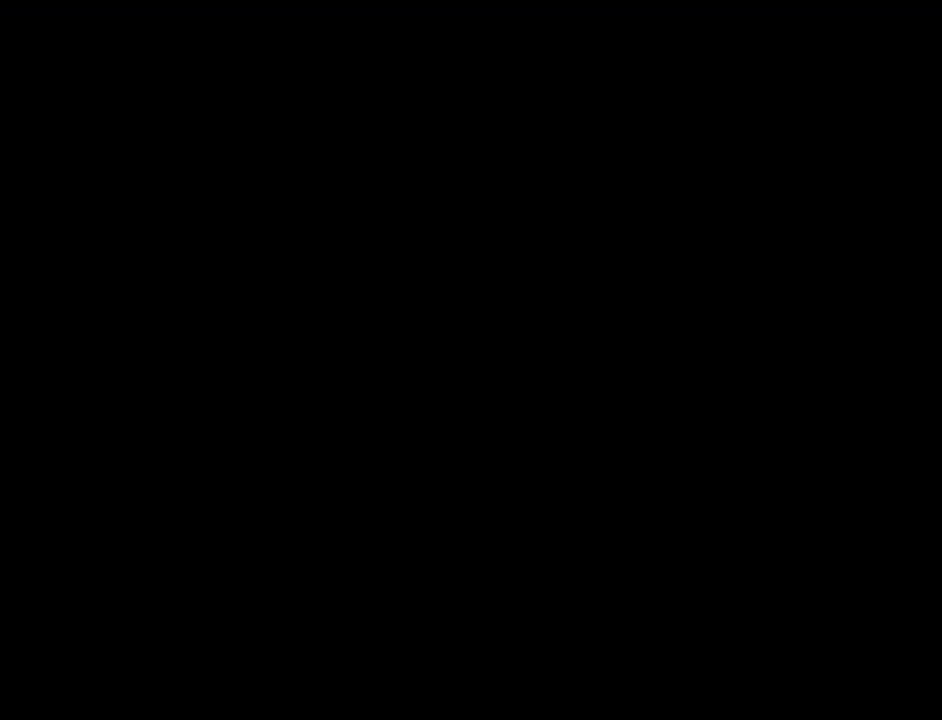
{"buttons": [], "left_stick": "center", "events": []}
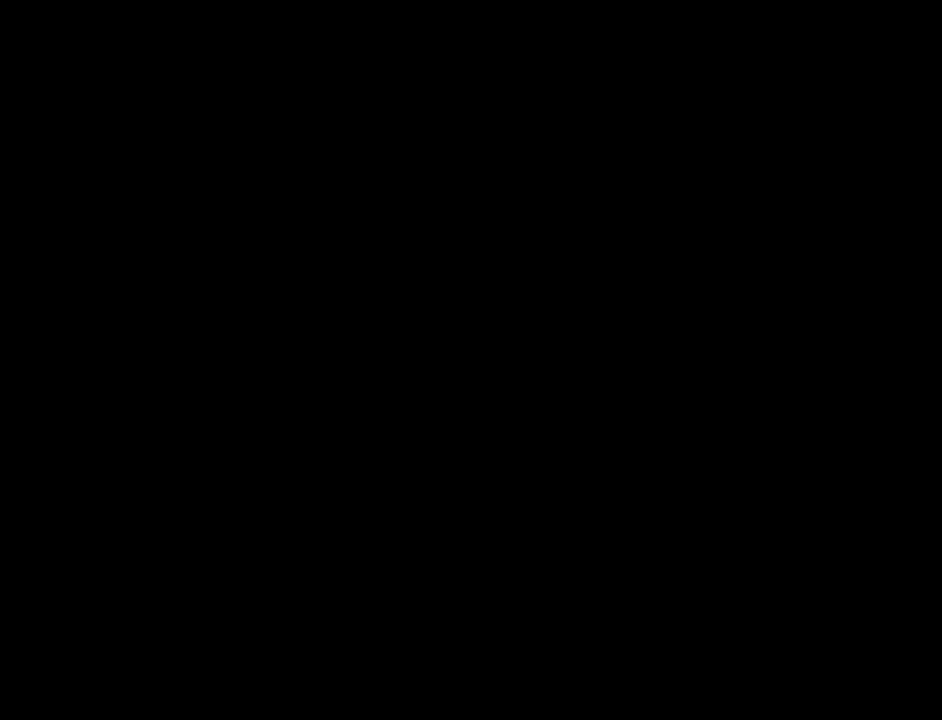
{"buttons": [], "left_stick": "center", "events": []}
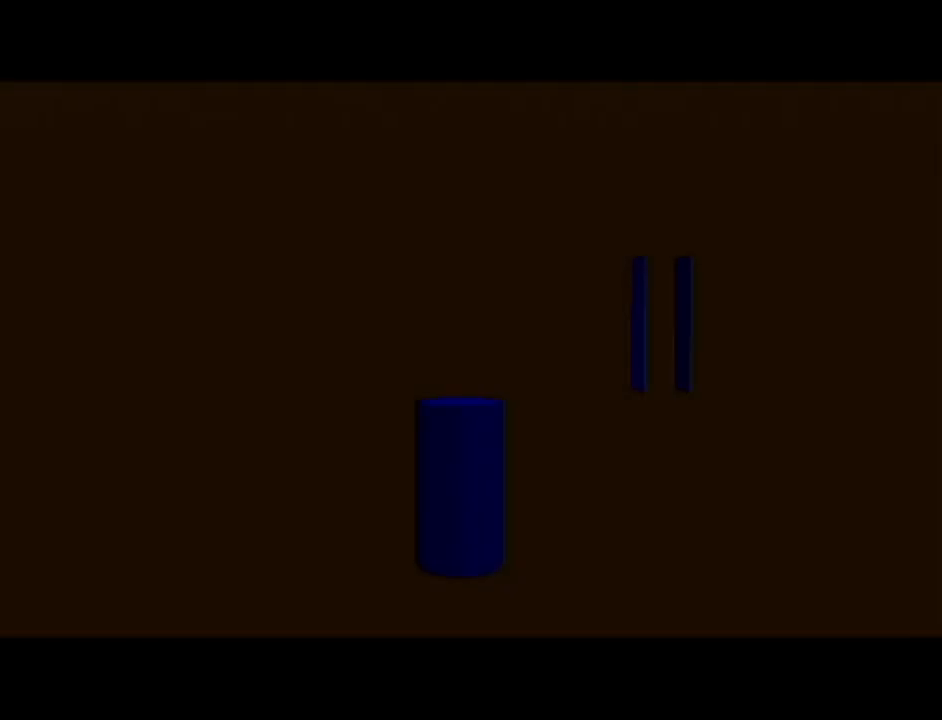
{"buttons": [], "left_stick": "center", "events": []}
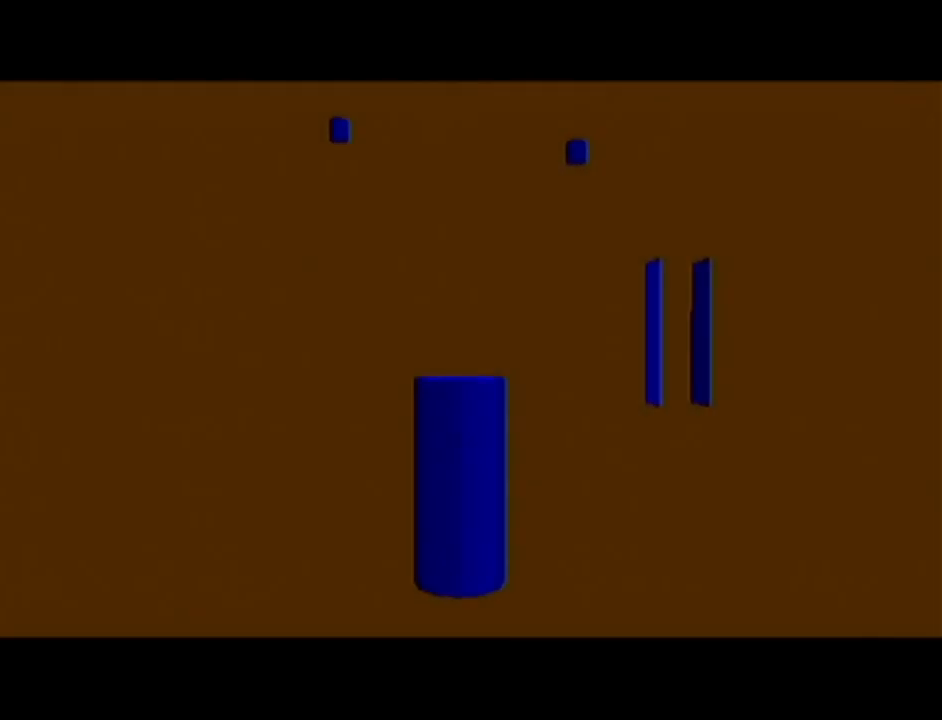
{"buttons": [], "left_stick": "center", "events": []}
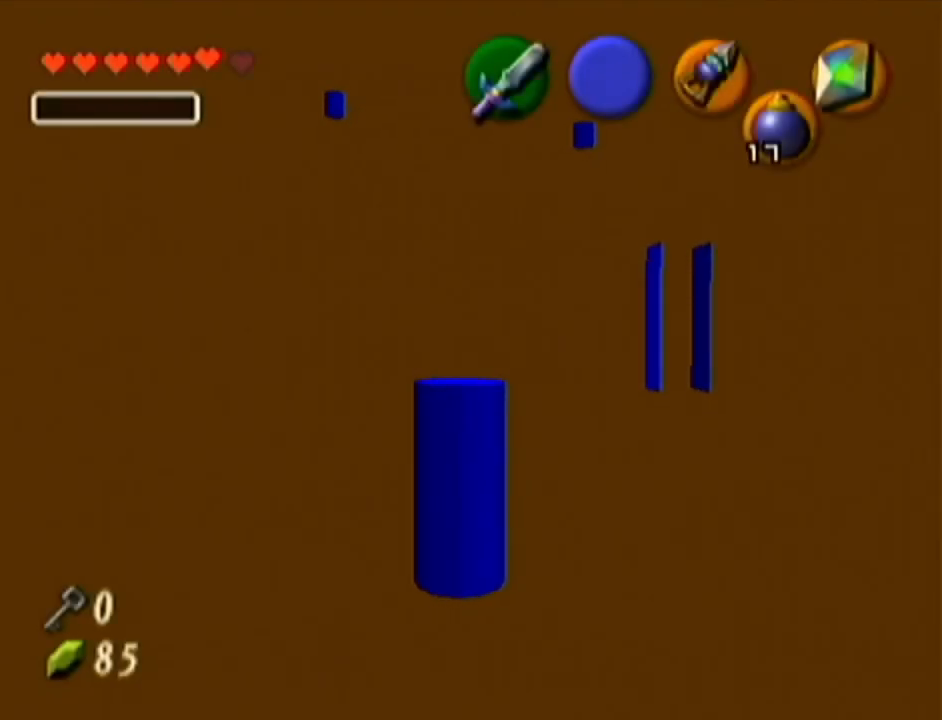
{"buttons": [], "left_stick": "center", "events": [[16, "C_RIGHT", "down"], [116, "C_RIGHT", "up"]]}
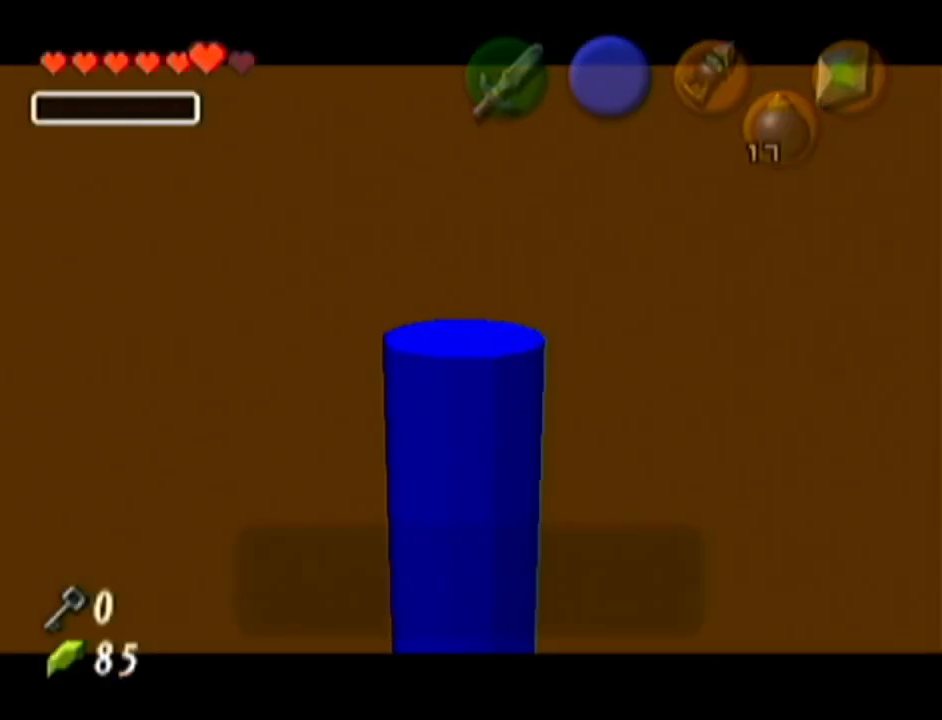
{"buttons": ["B"], "left_stick": "center", "events": [[117, "B", "down"], [200, "B", "up"], [300, "B", "down"], [367, "B", "up"], [451, "B", "down"]]}